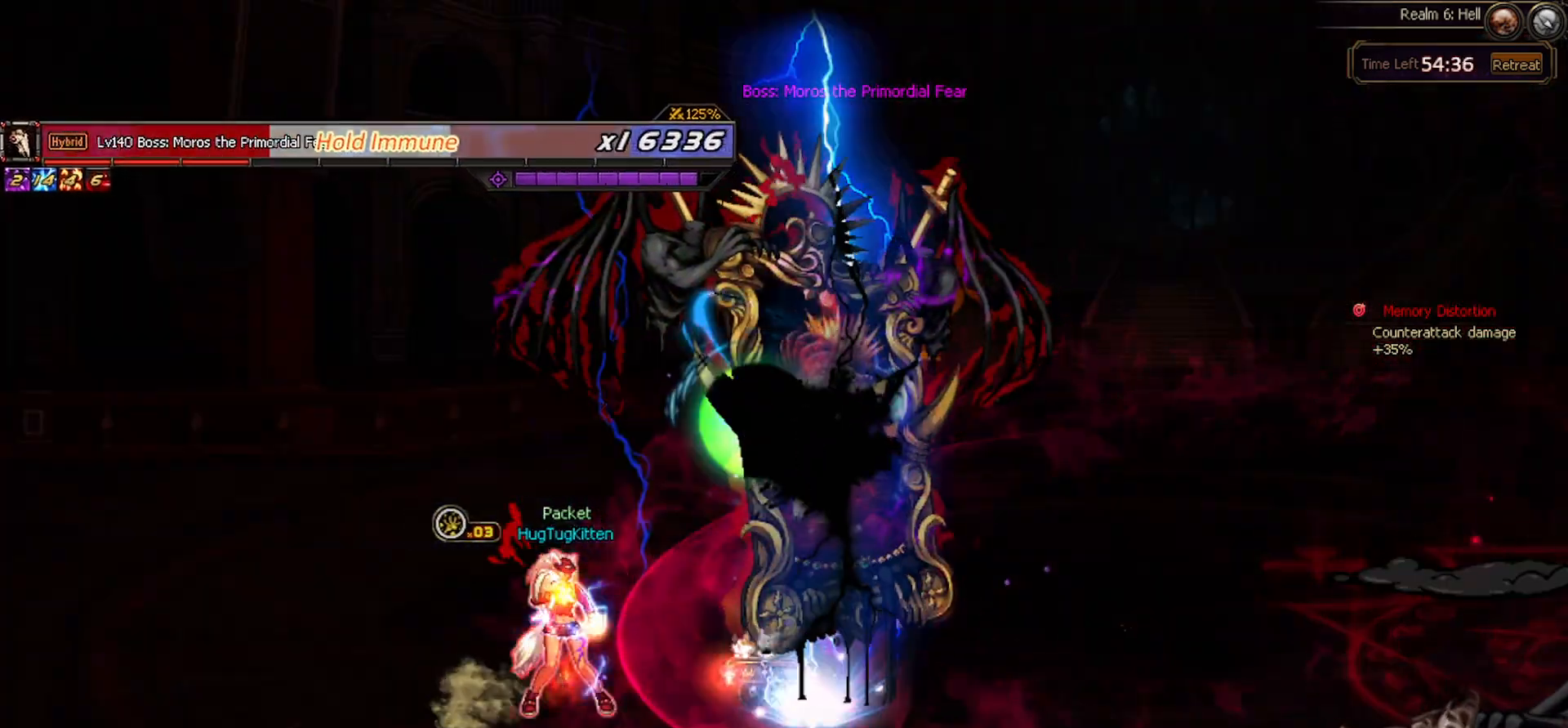
Gameplay with keyboard; each line is a JSON object with the keys held at the frame after it. "events" lists presses ("down") and releases ("up") of "c", "ctrl", "down", "left", "right", "space", "up", "x" and "z" between this image and that frame as [ms after this image, input, new state], when the widget could be followed in between. No other keys are recorded. Mouse input is not recorded.
{"keys": [], "events": [[333, "right", "up"]]}
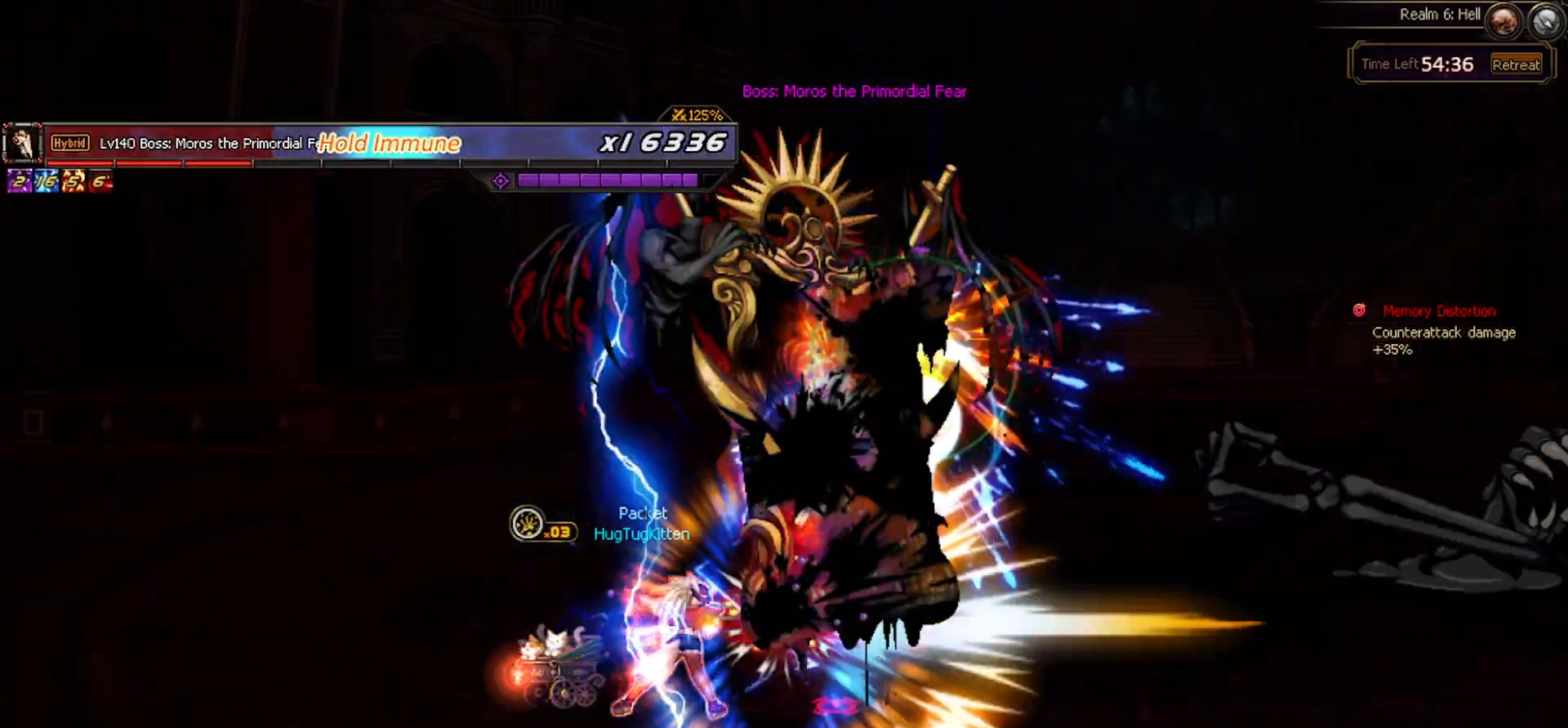
{"keys": [], "events": []}
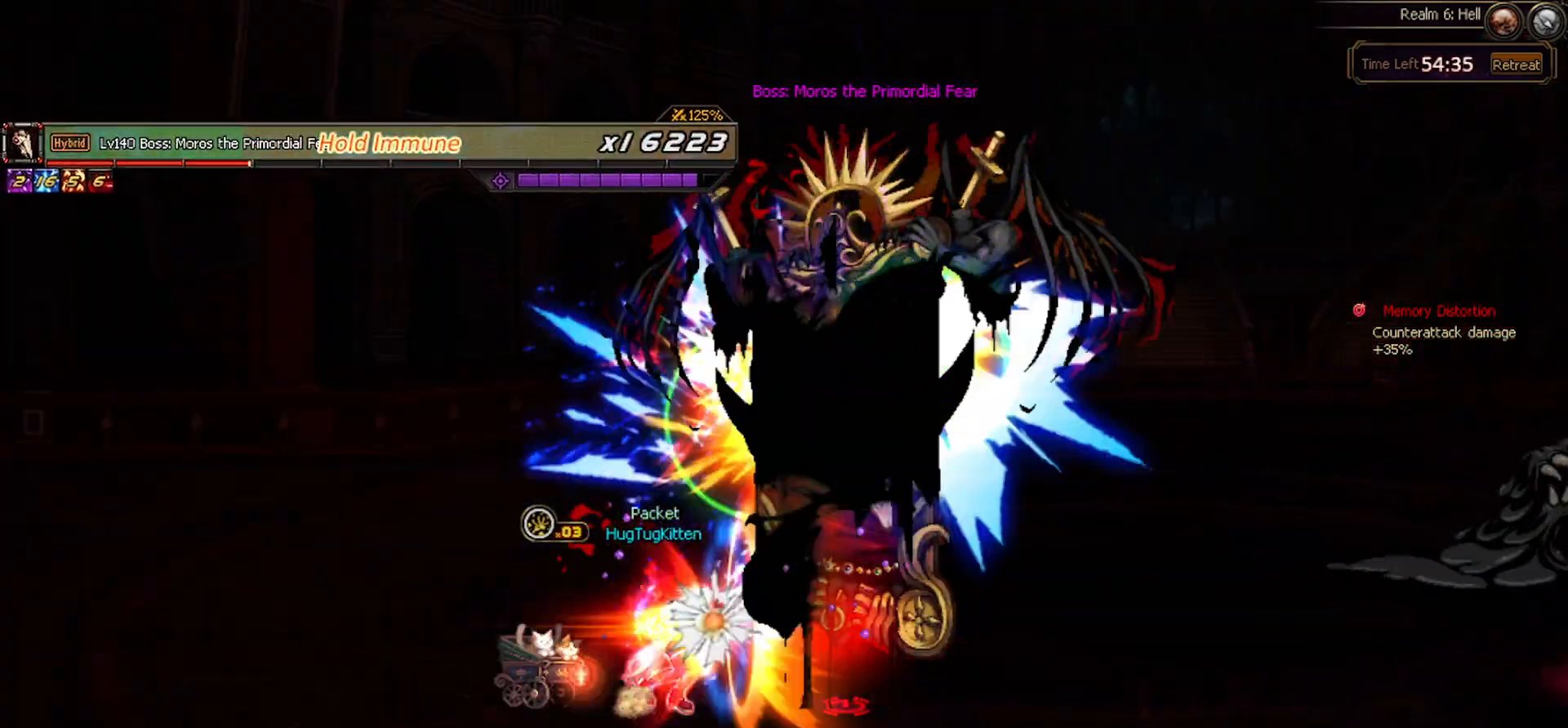
{"keys": [], "events": []}
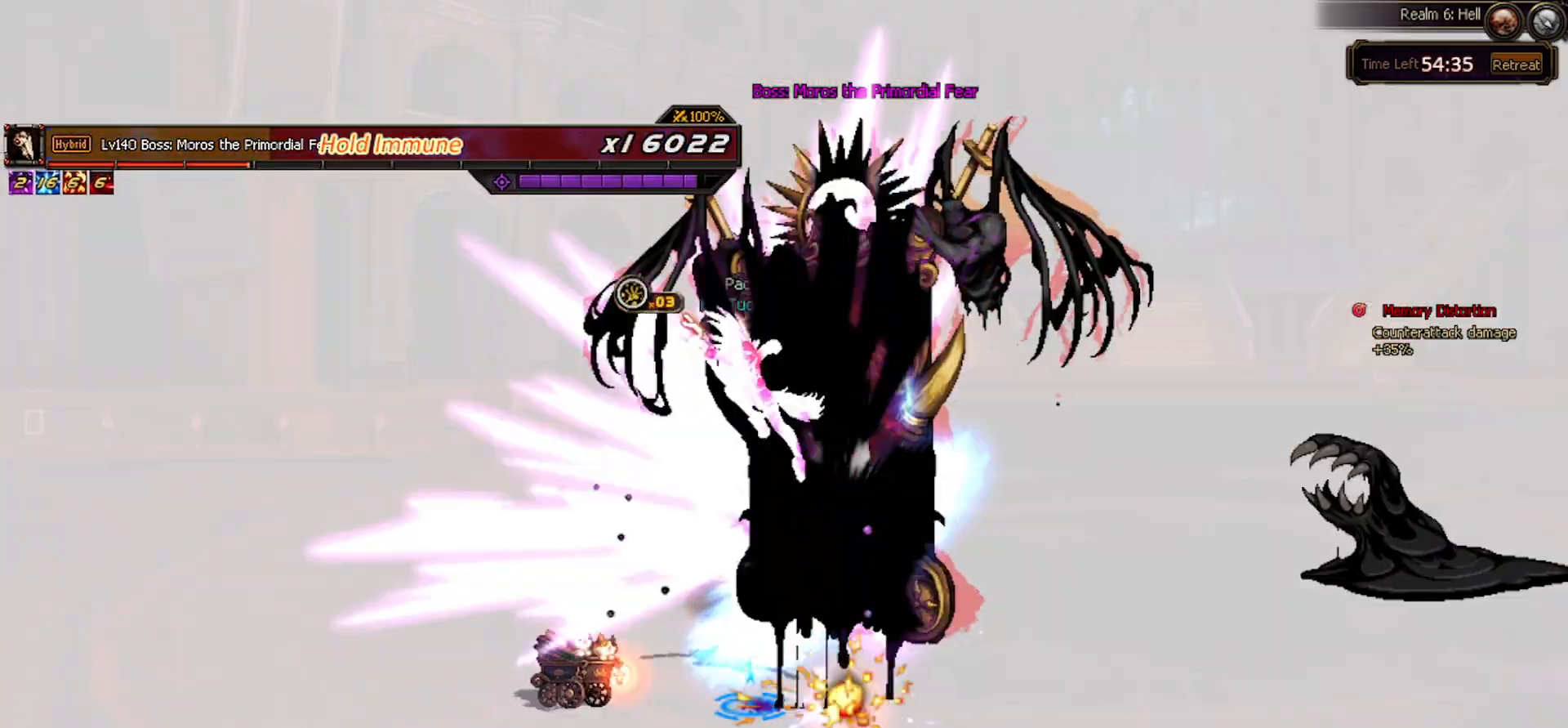
{"keys": [], "events": []}
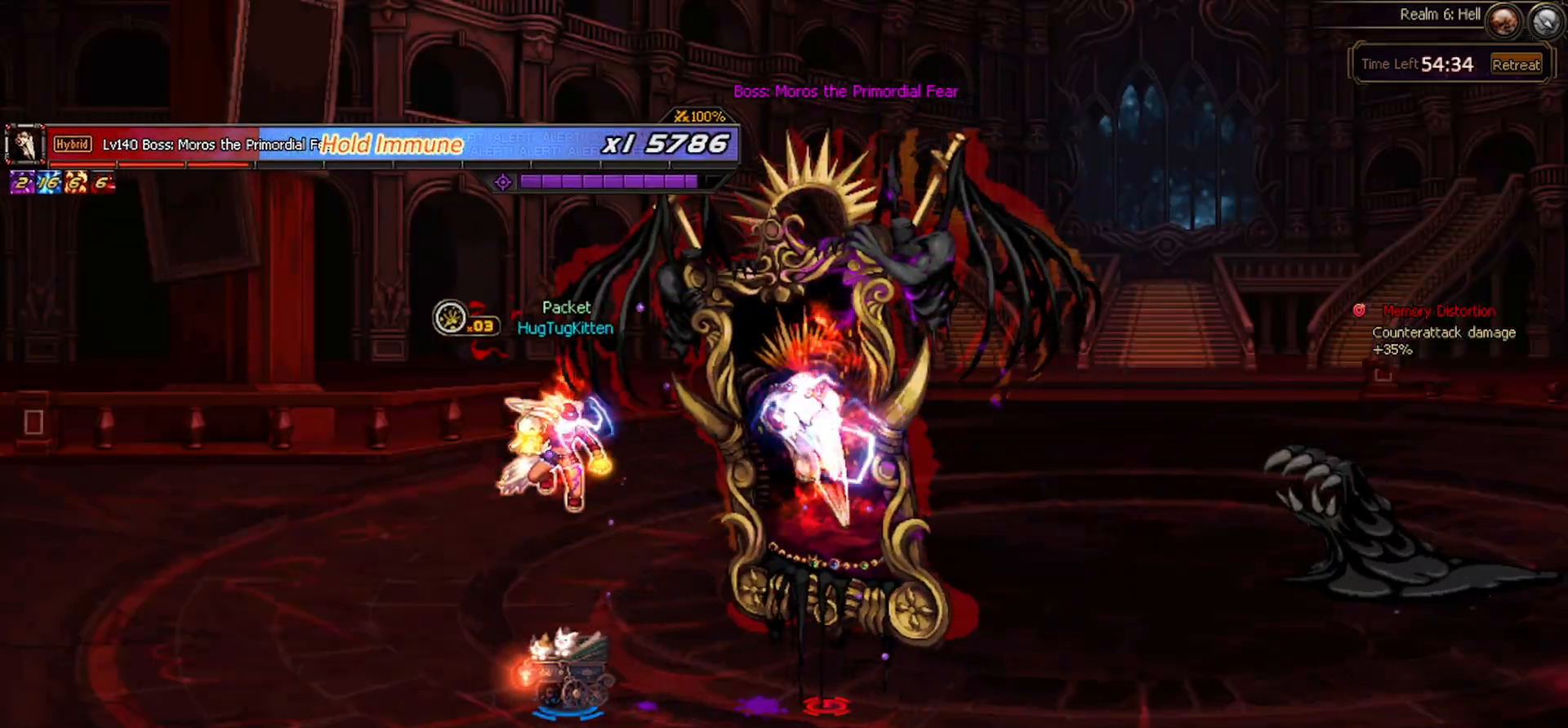
{"keys": ["right"], "events": [[350, "down", "down"], [433, "right", "down"], [483, "down", "up"]]}
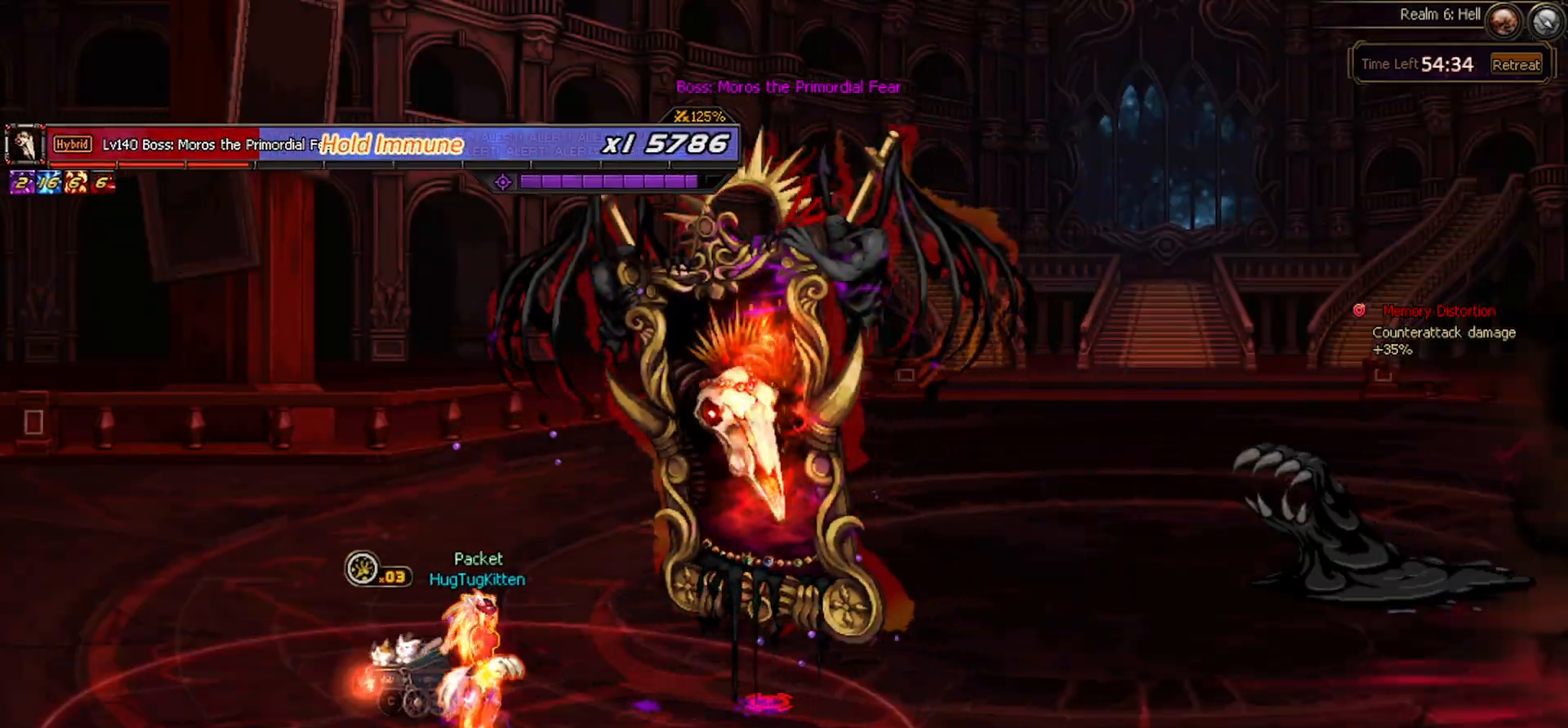
{"keys": ["up"], "events": [[33, "z", "down"], [117, "z", "up"], [450, "right", "up"], [500, "up", "down"]]}
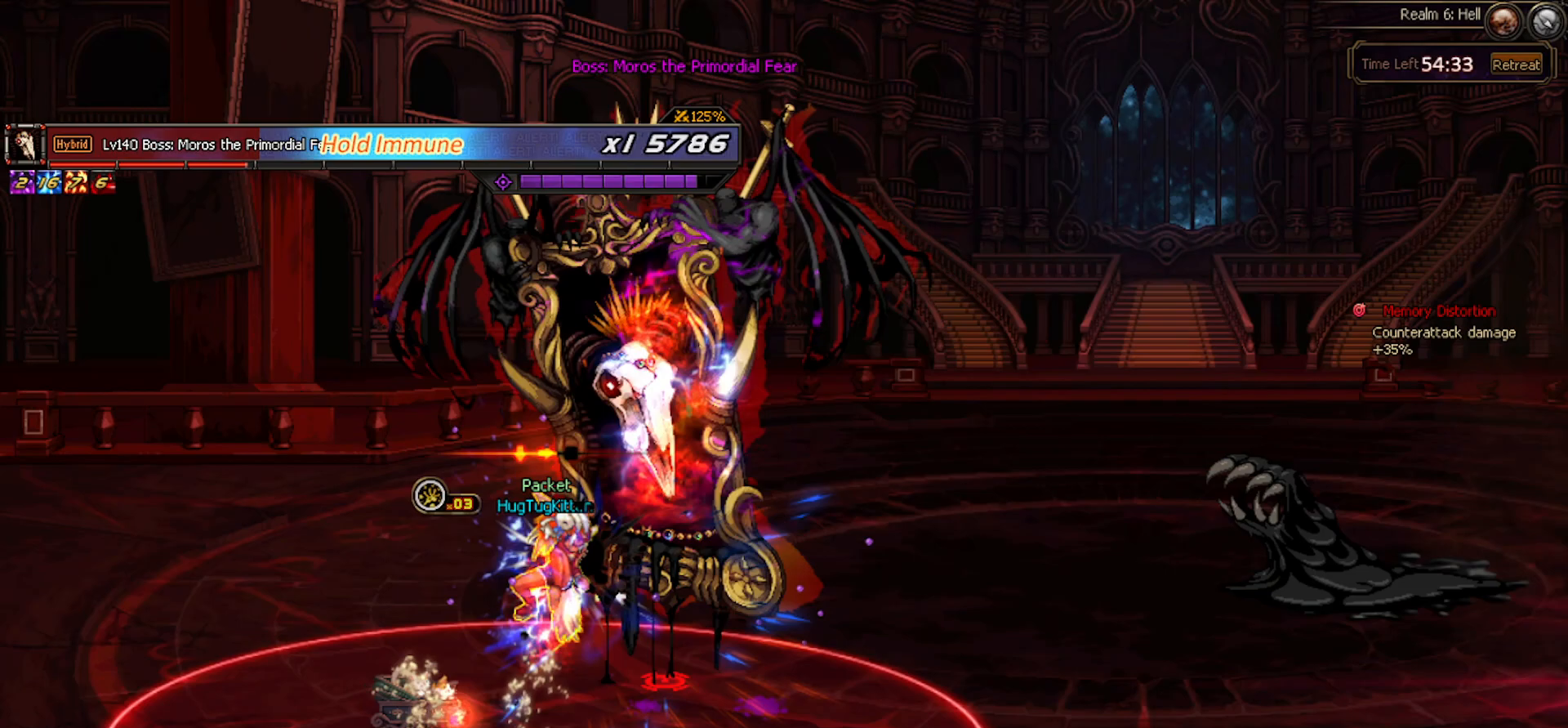
{"keys": [], "events": [[333, "up", "up"]]}
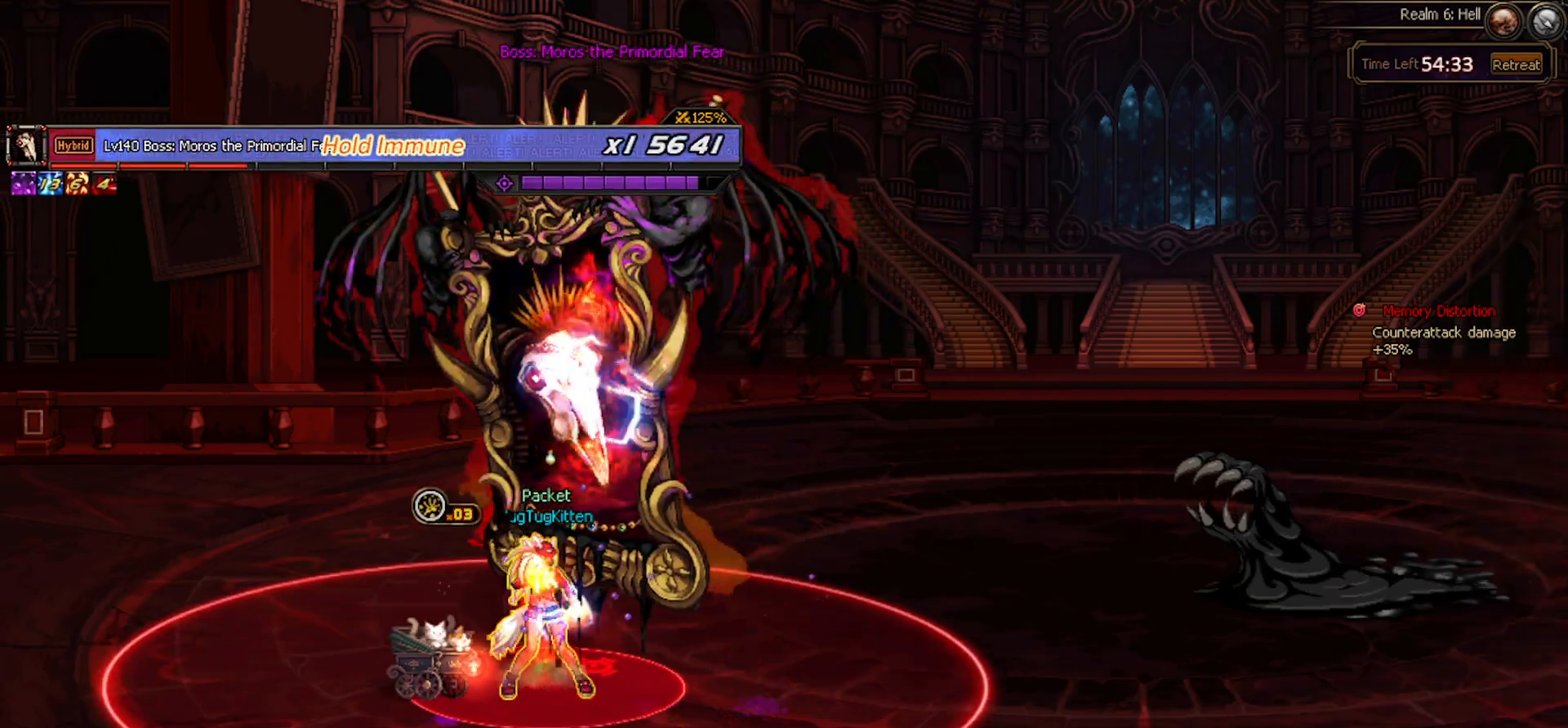
{"keys": [], "events": [[117, "left", "down"], [250, "right", "down"], [300, "left", "up"], [350, "right", "up"]]}
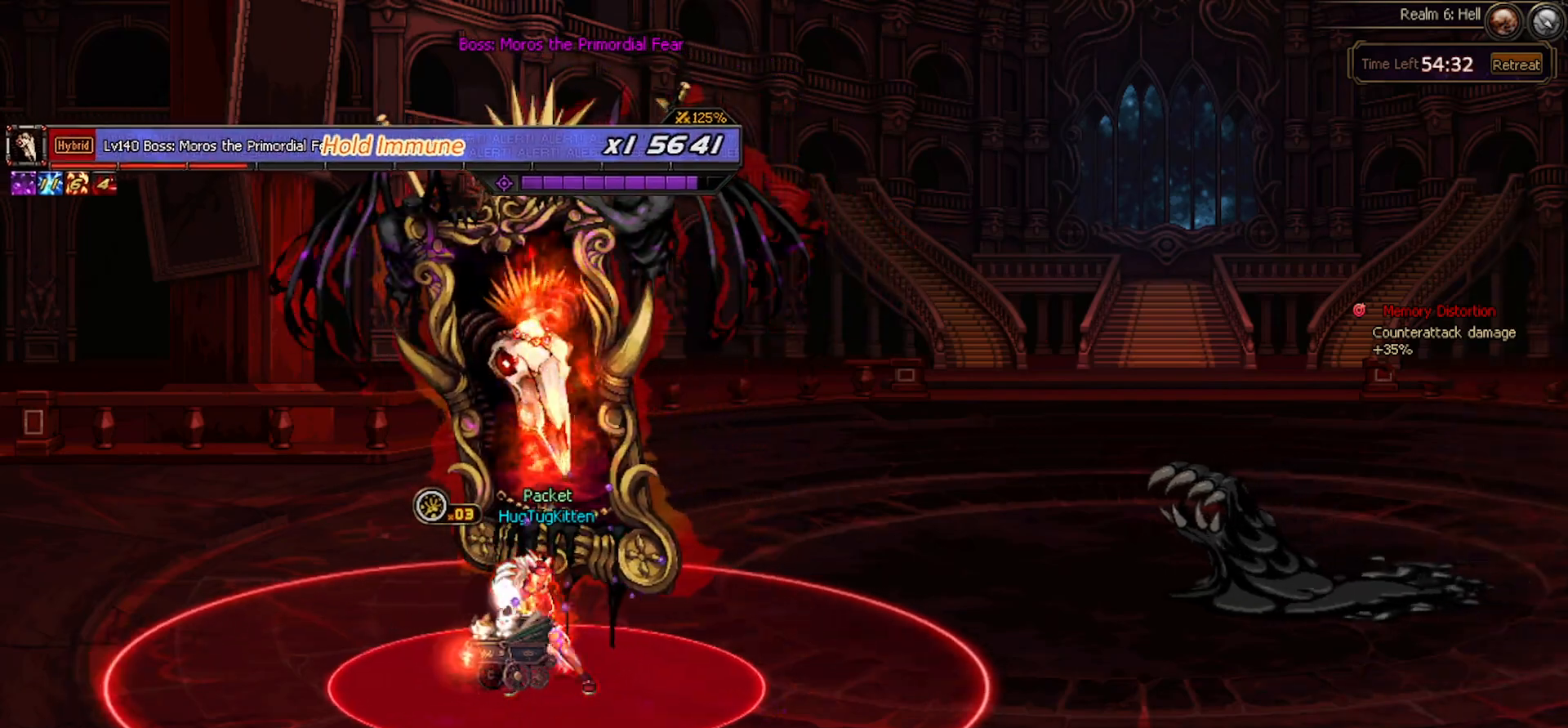
{"keys": [], "events": []}
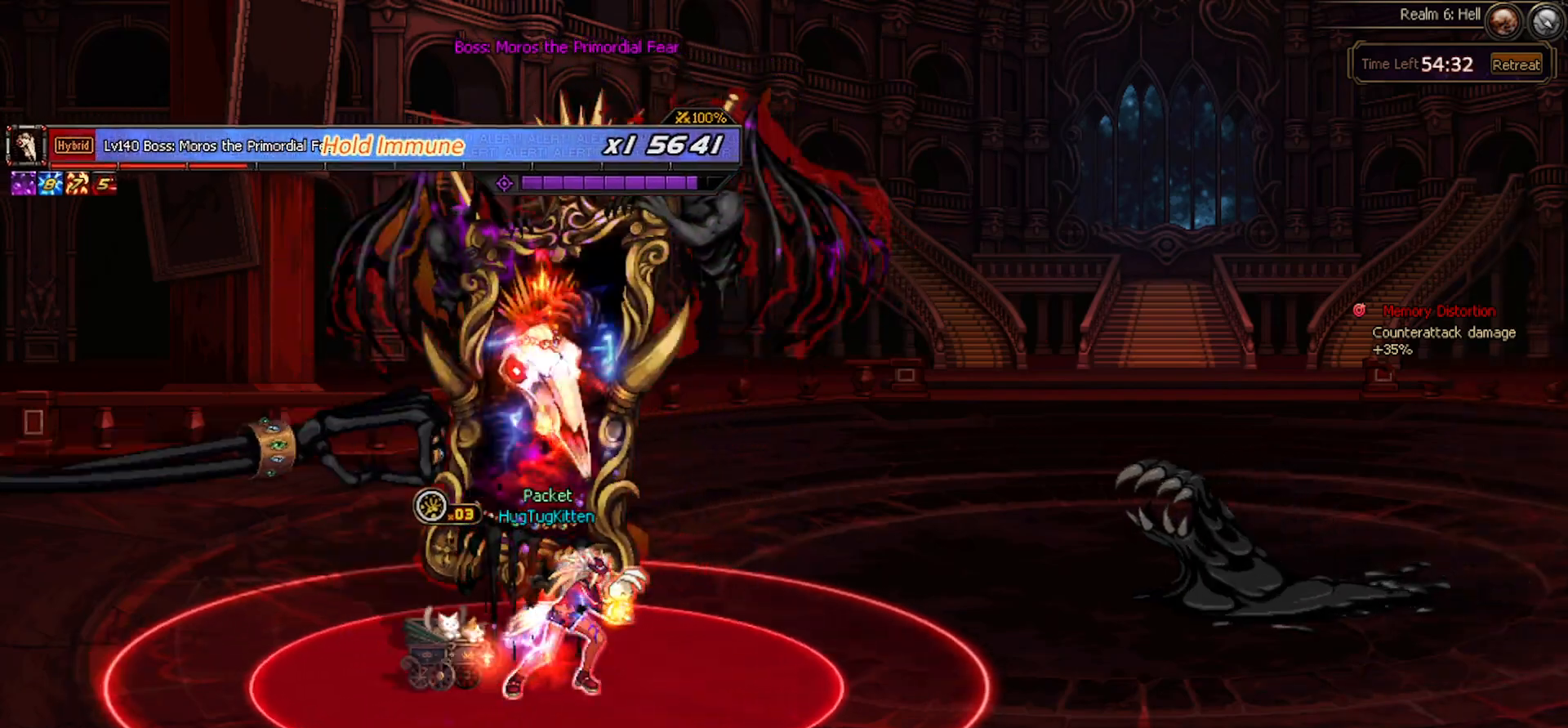
{"keys": ["right"], "events": [[283, "right", "down"], [300, "right", "up"], [417, "right", "down"]]}
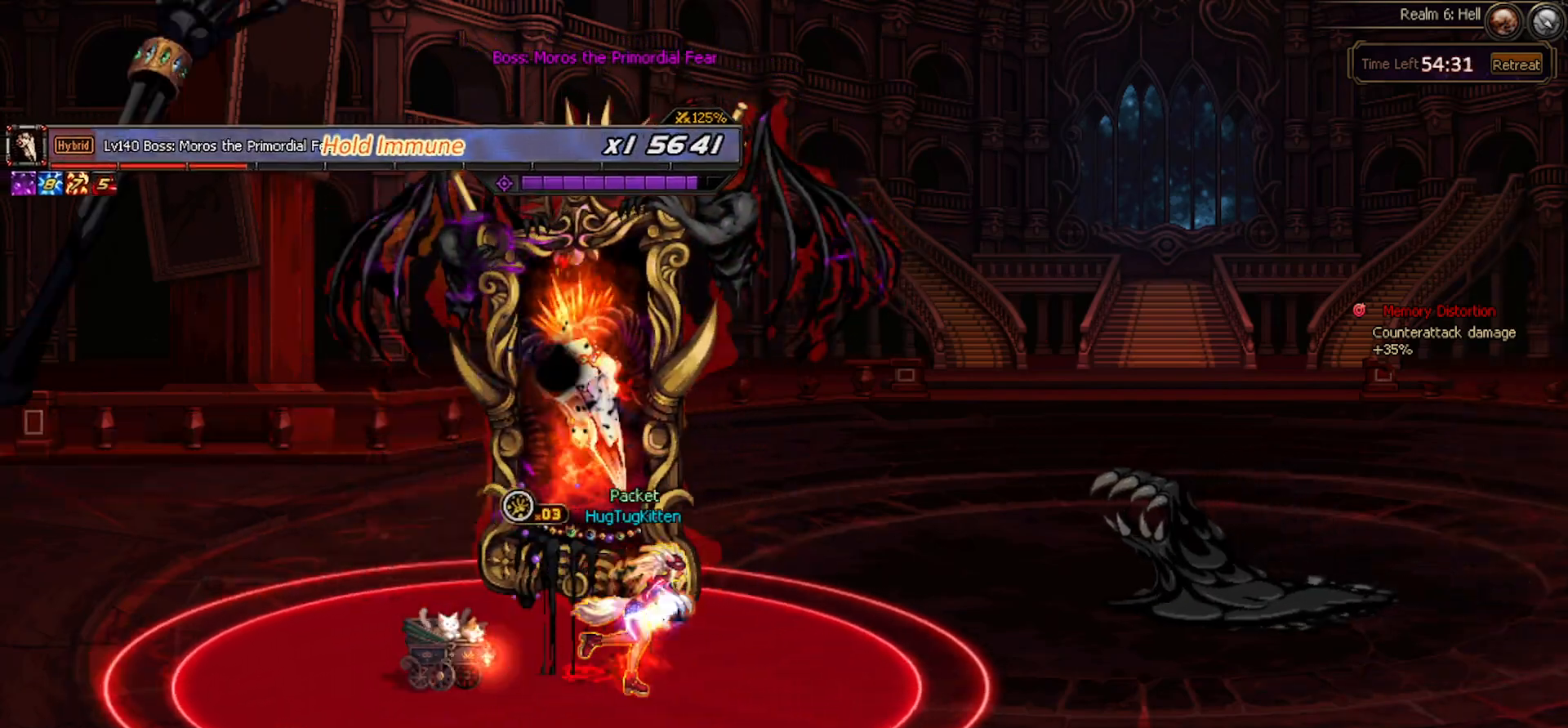
{"keys": ["right"], "events": []}
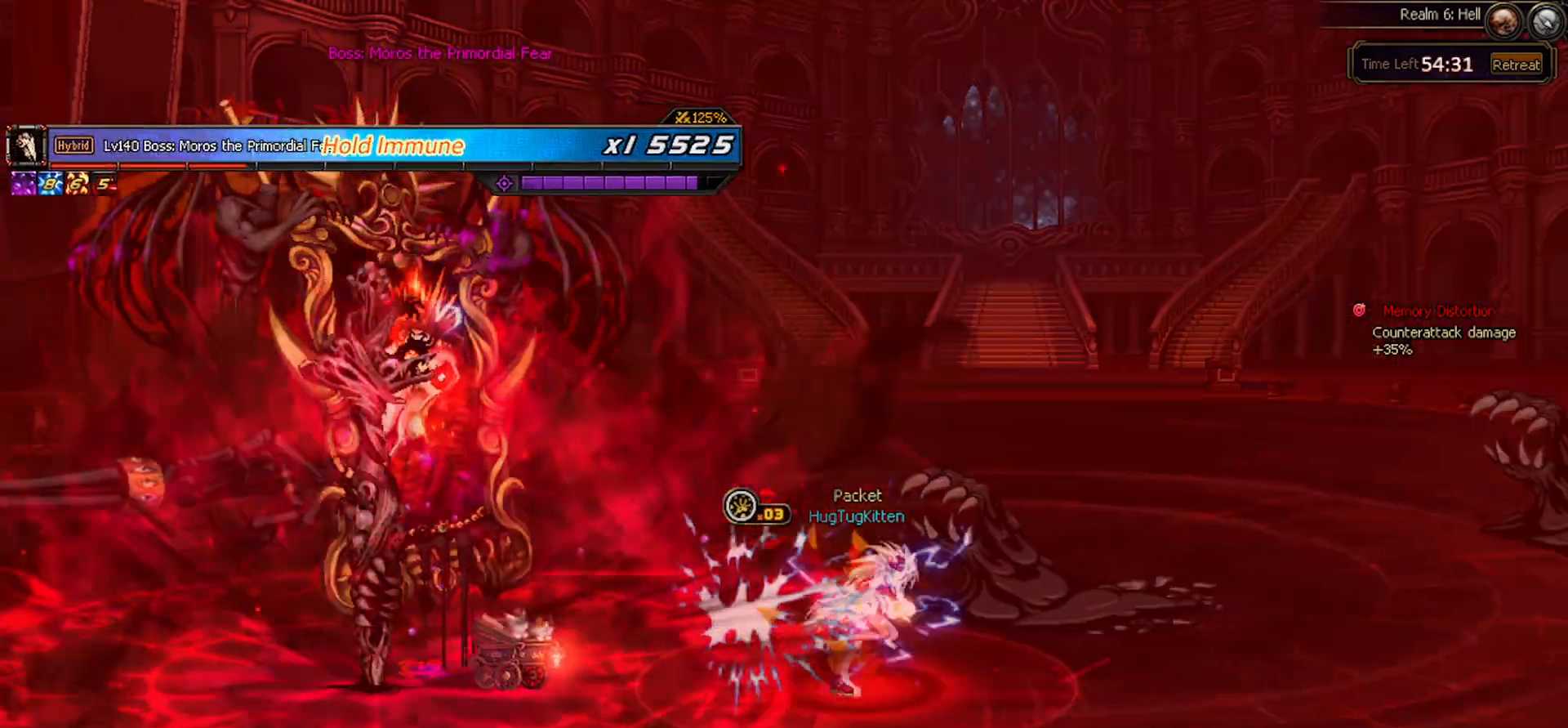
{"keys": ["left", "up"], "events": [[217, "right", "up"], [267, "right", "down"], [367, "up", "down"], [400, "right", "up"], [467, "left", "down"]]}
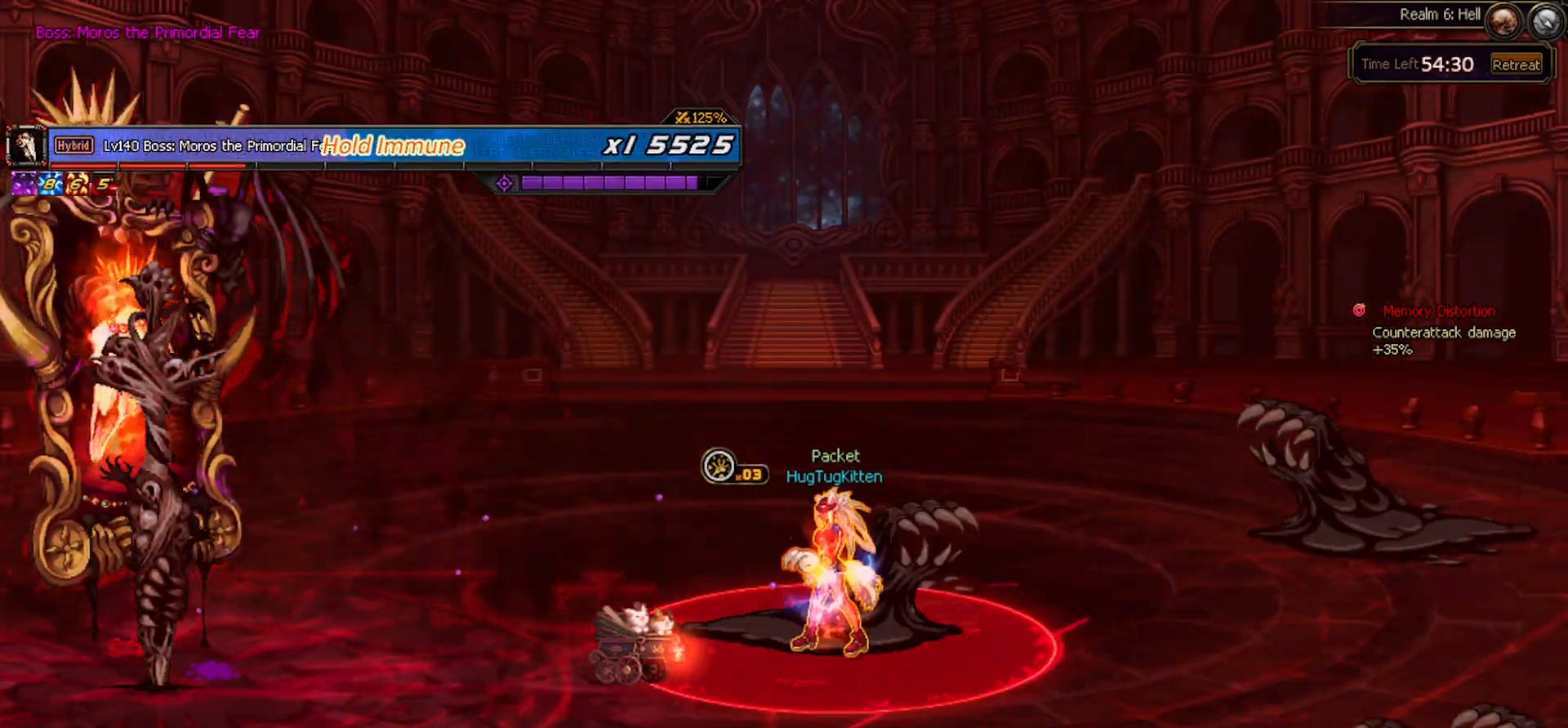
{"keys": [], "events": [[50, "x", "down"], [100, "left", "up"], [100, "up", "up"], [183, "x", "up"], [383, "right", "down"], [483, "right", "up"]]}
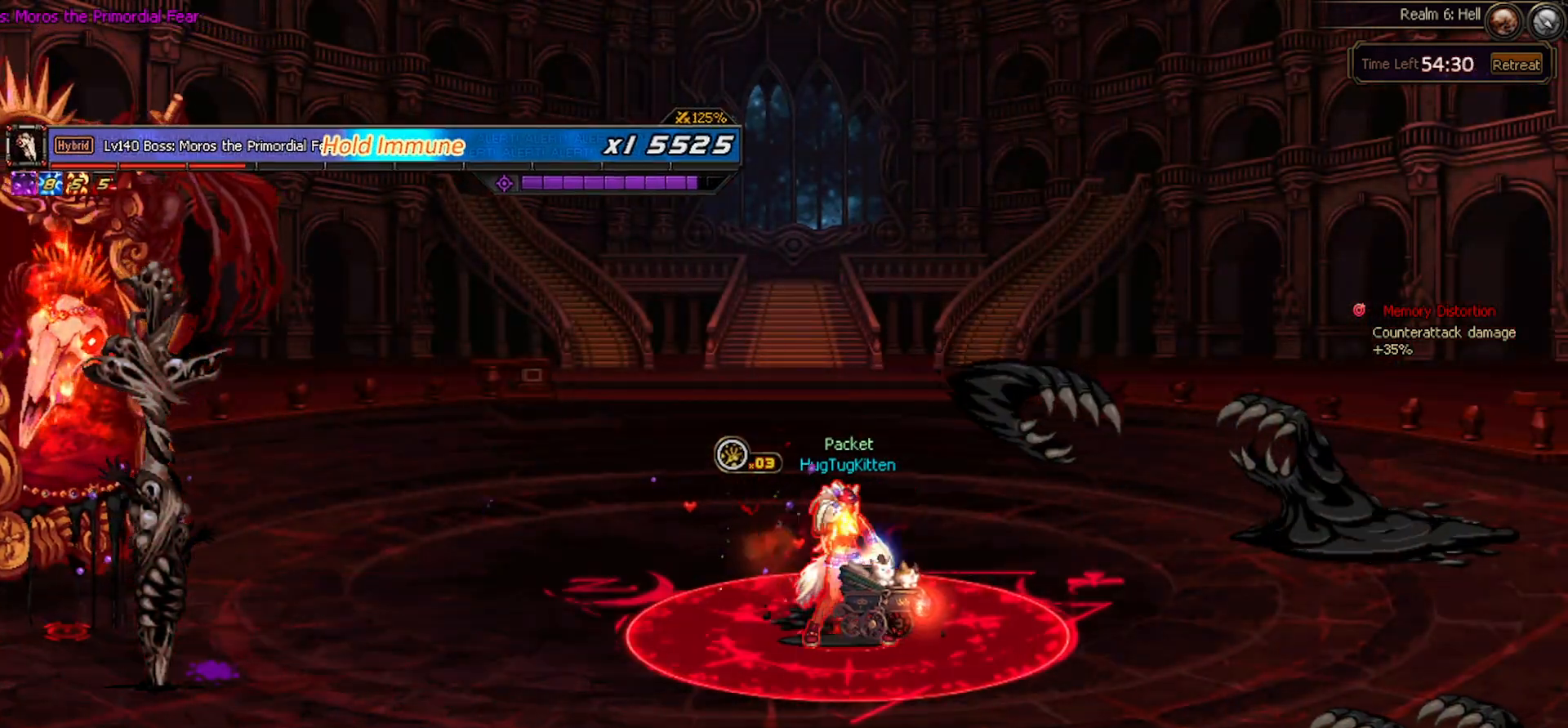
{"keys": [], "events": [[17, "right", "down"], [333, "right", "up"], [400, "left", "down"], [483, "left", "up"]]}
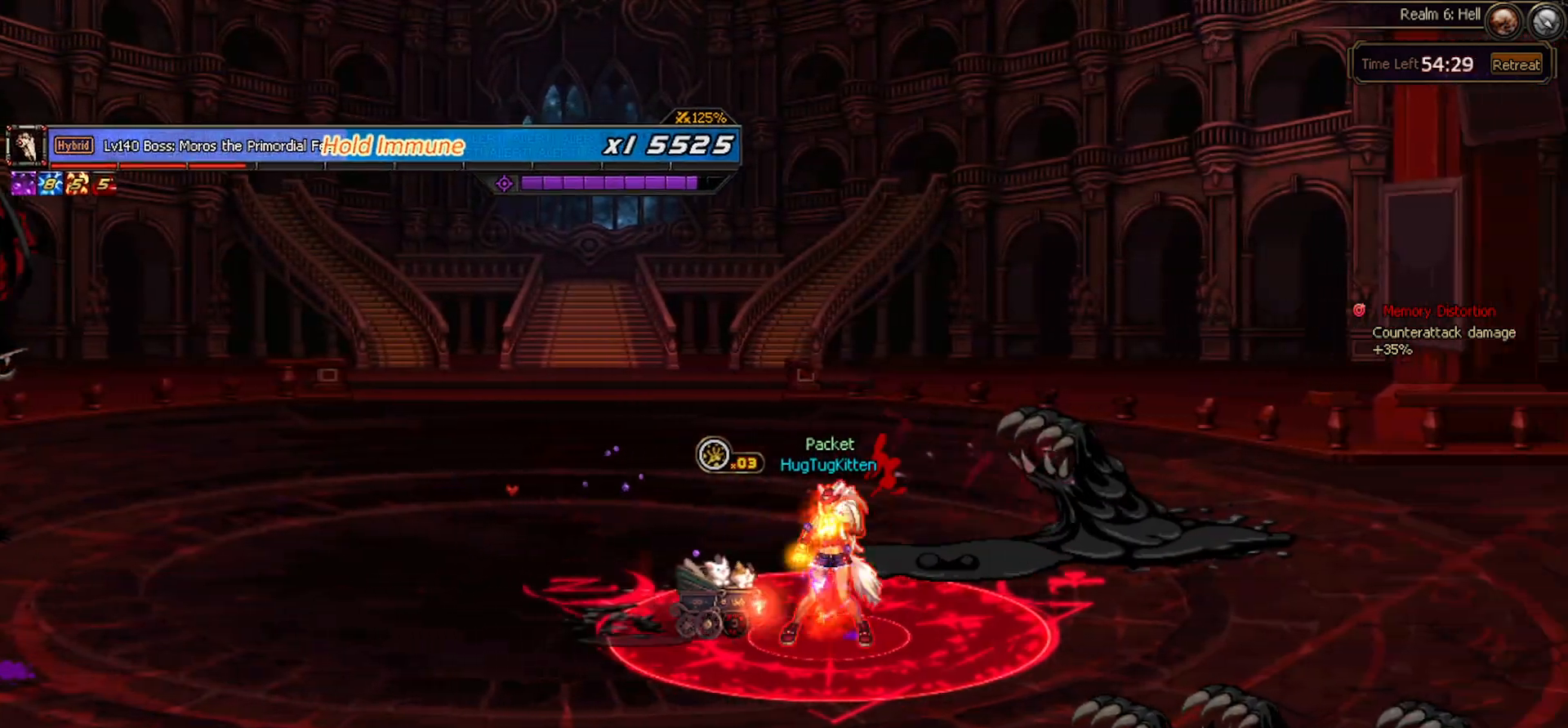
{"keys": ["left", "z"], "events": [[33, "left", "down"], [133, "down", "down"], [317, "down", "up"], [450, "z", "down"]]}
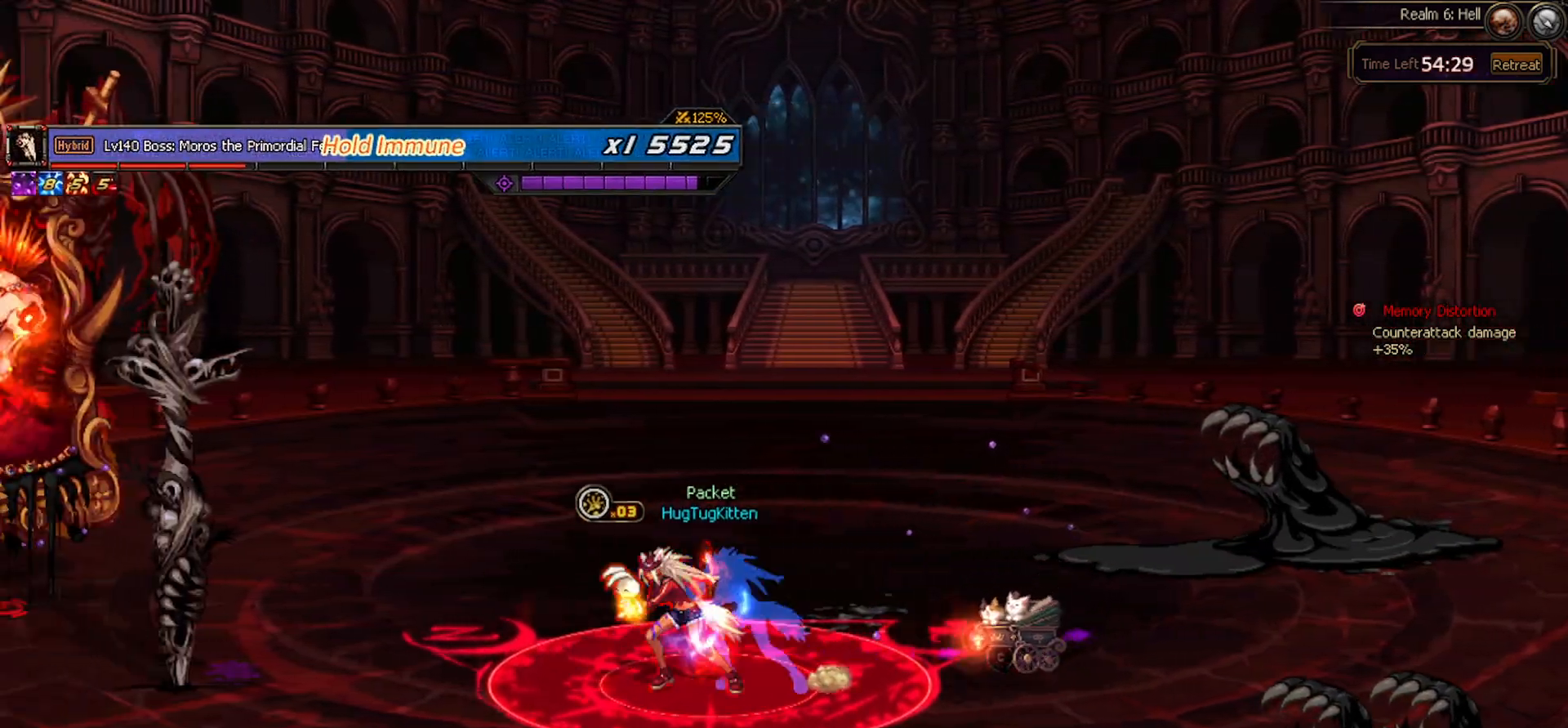
{"keys": [], "events": [[33, "z", "up"], [333, "left", "up"]]}
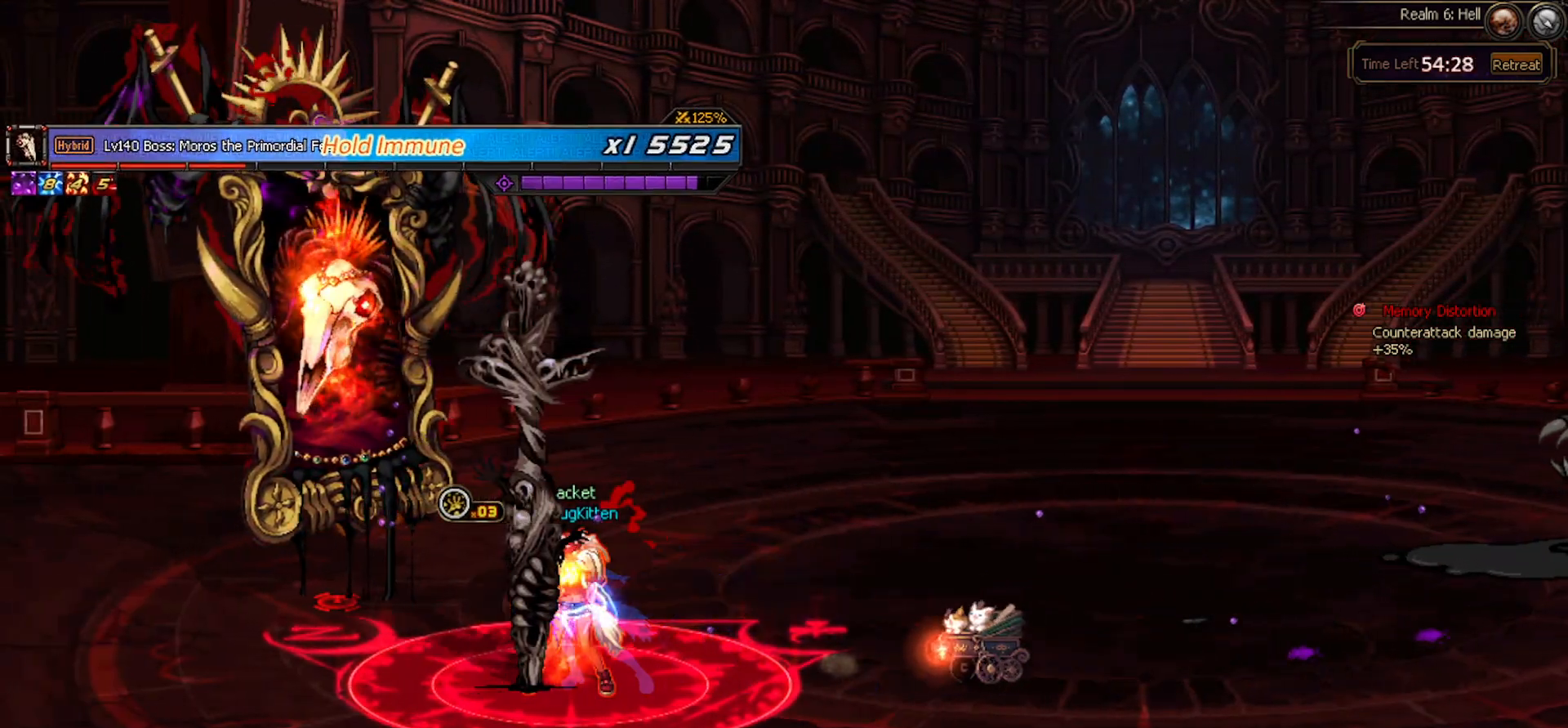
{"keys": [], "events": []}
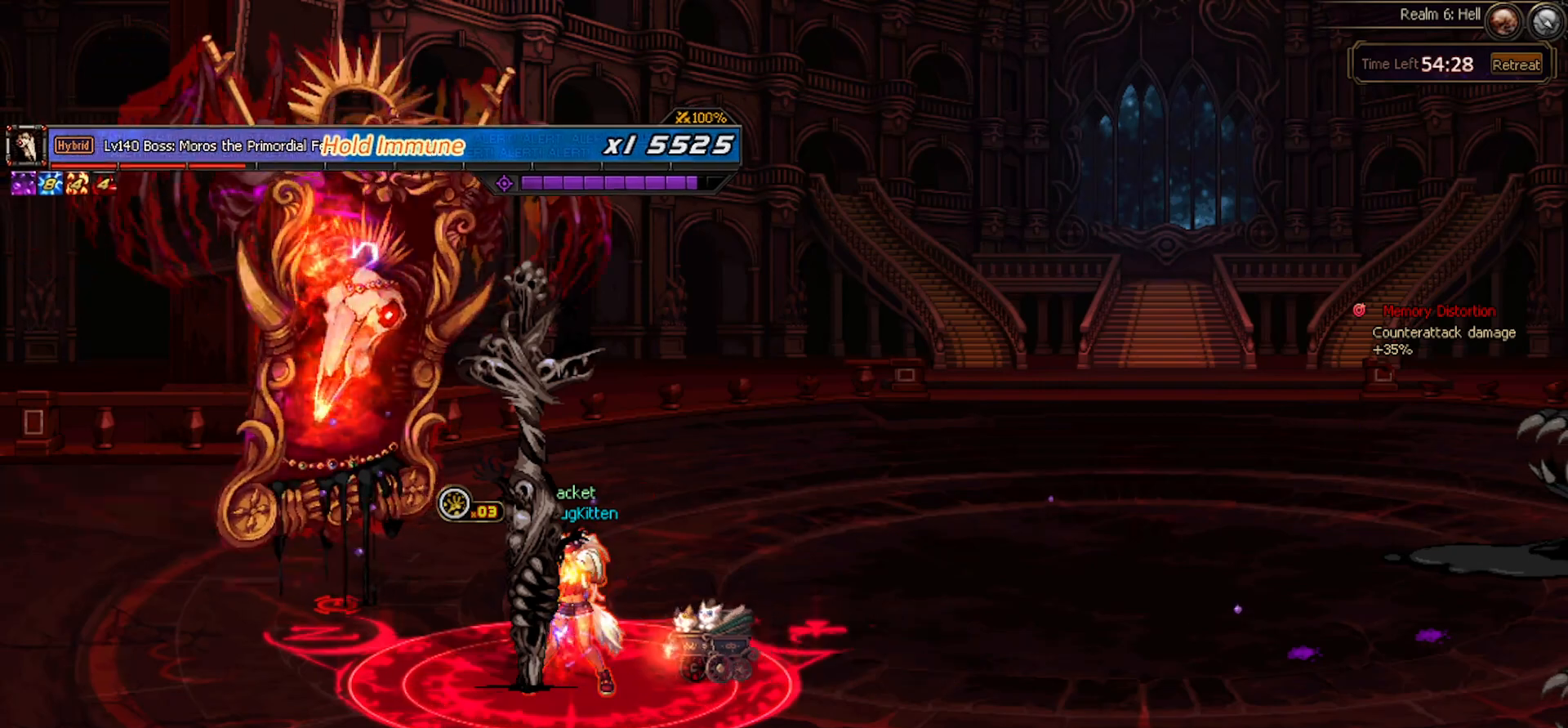
{"keys": [], "events": []}
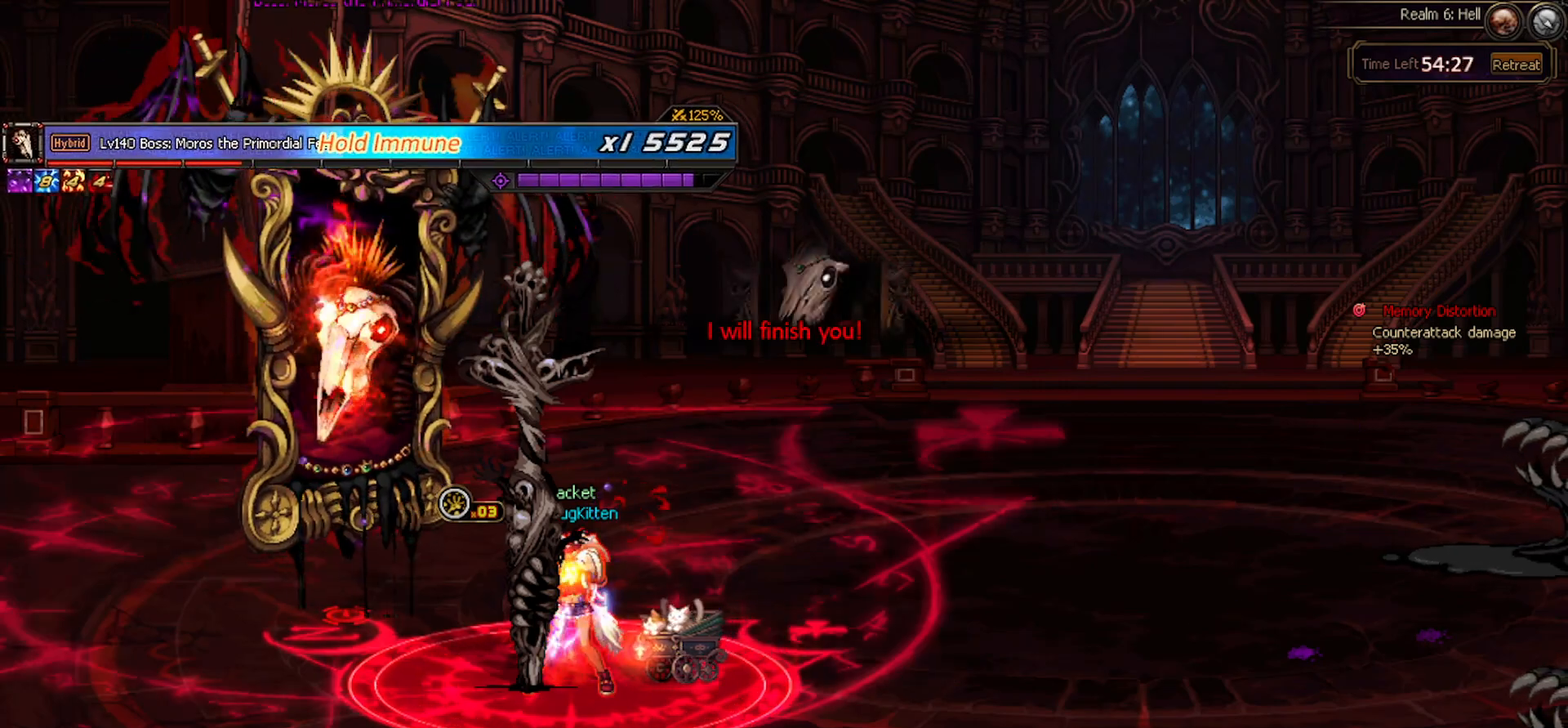
{"keys": ["up"], "events": [[150, "up", "down"], [283, "left", "down"], [333, "left", "up"]]}
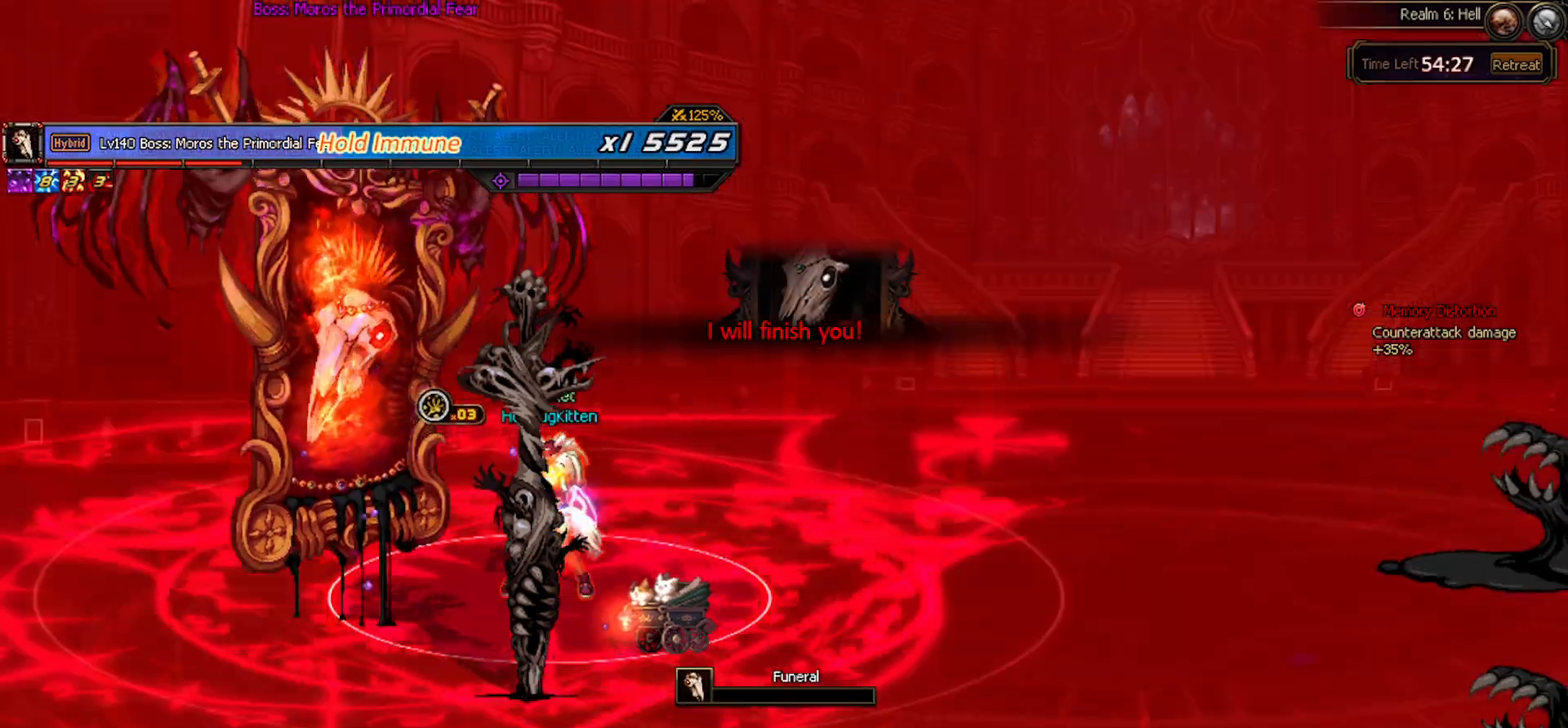
{"keys": ["up"], "events": [[17, "up", "up"], [67, "down", "down"], [250, "down", "up"], [383, "up", "down"]]}
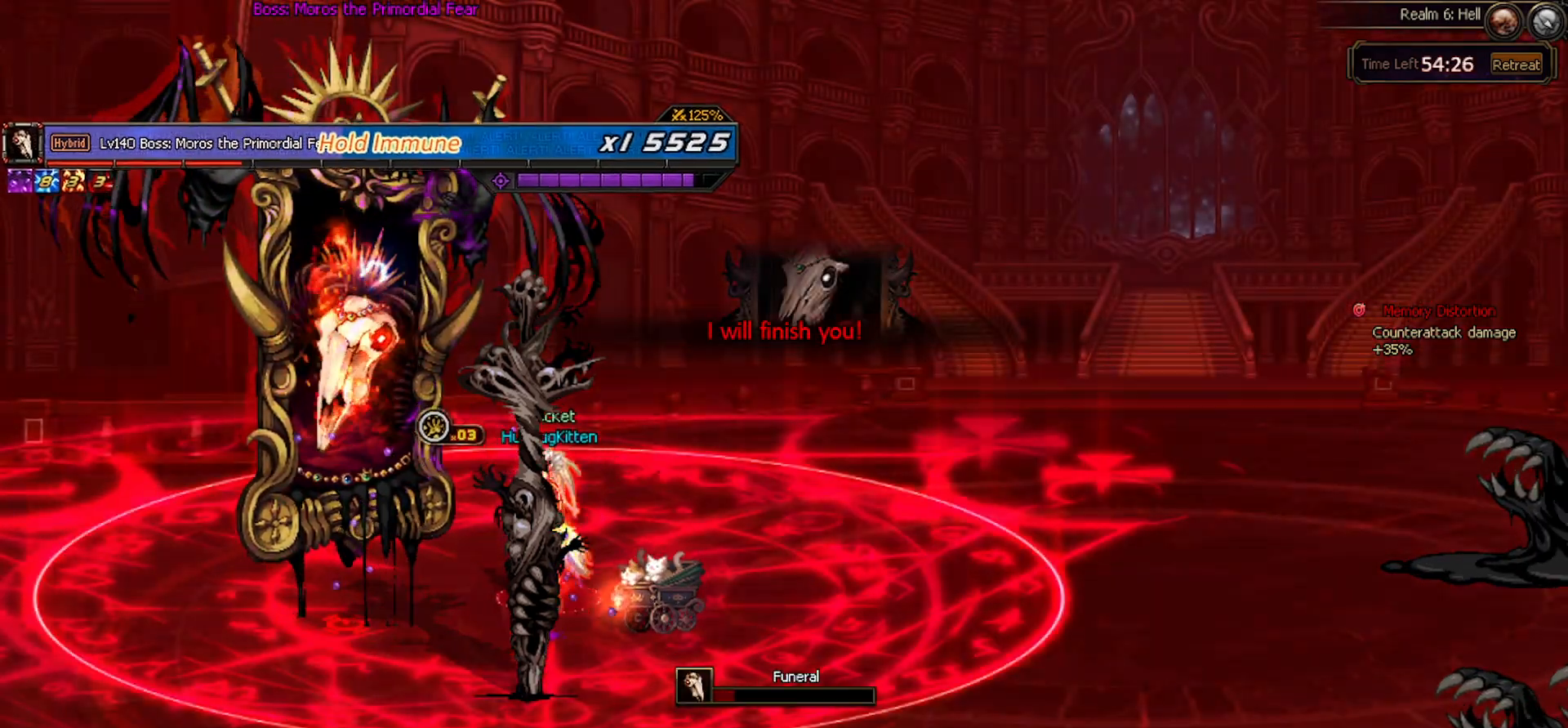
{"keys": [], "events": [[33, "left", "down"], [117, "left", "up"], [217, "up", "up"]]}
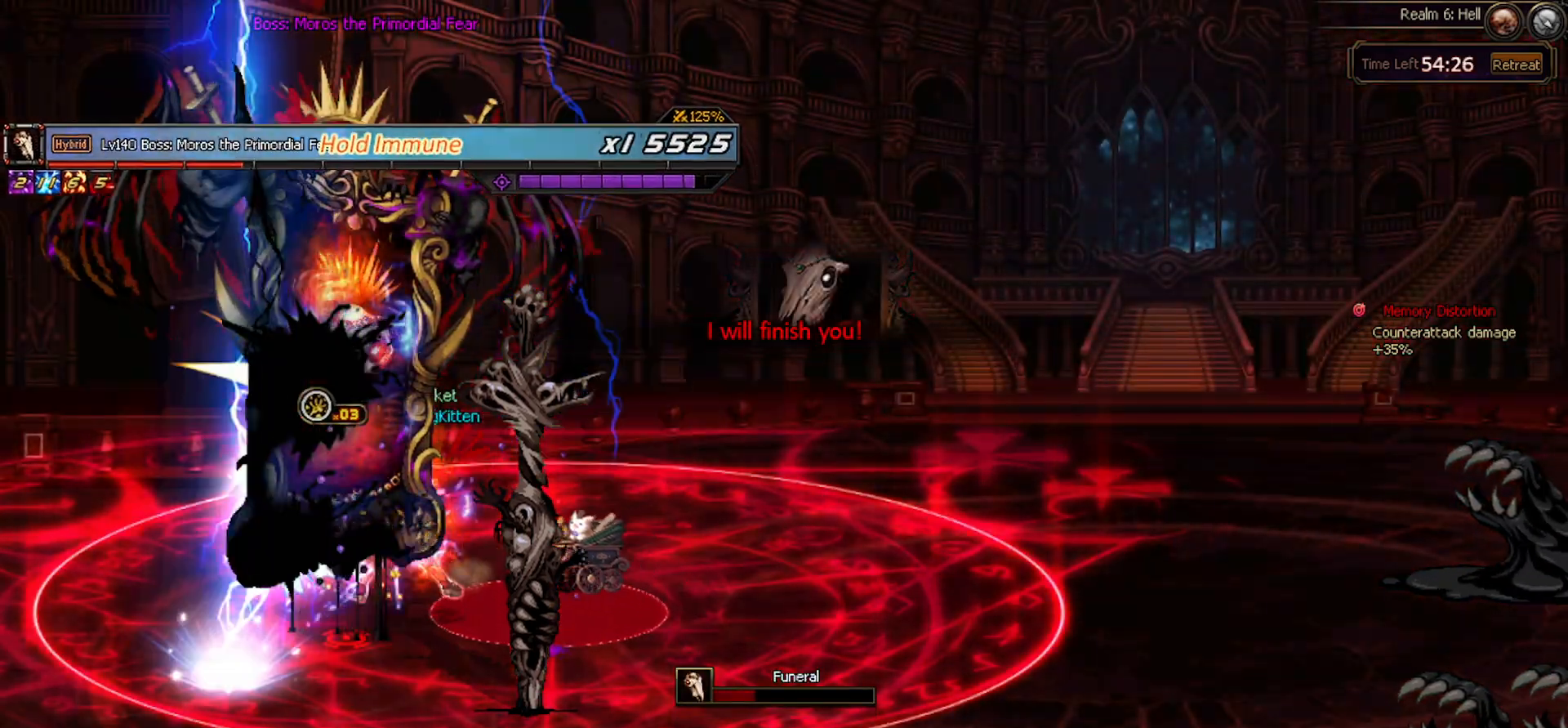
{"keys": [], "events": [[367, "right", "down"], [467, "right", "up"]]}
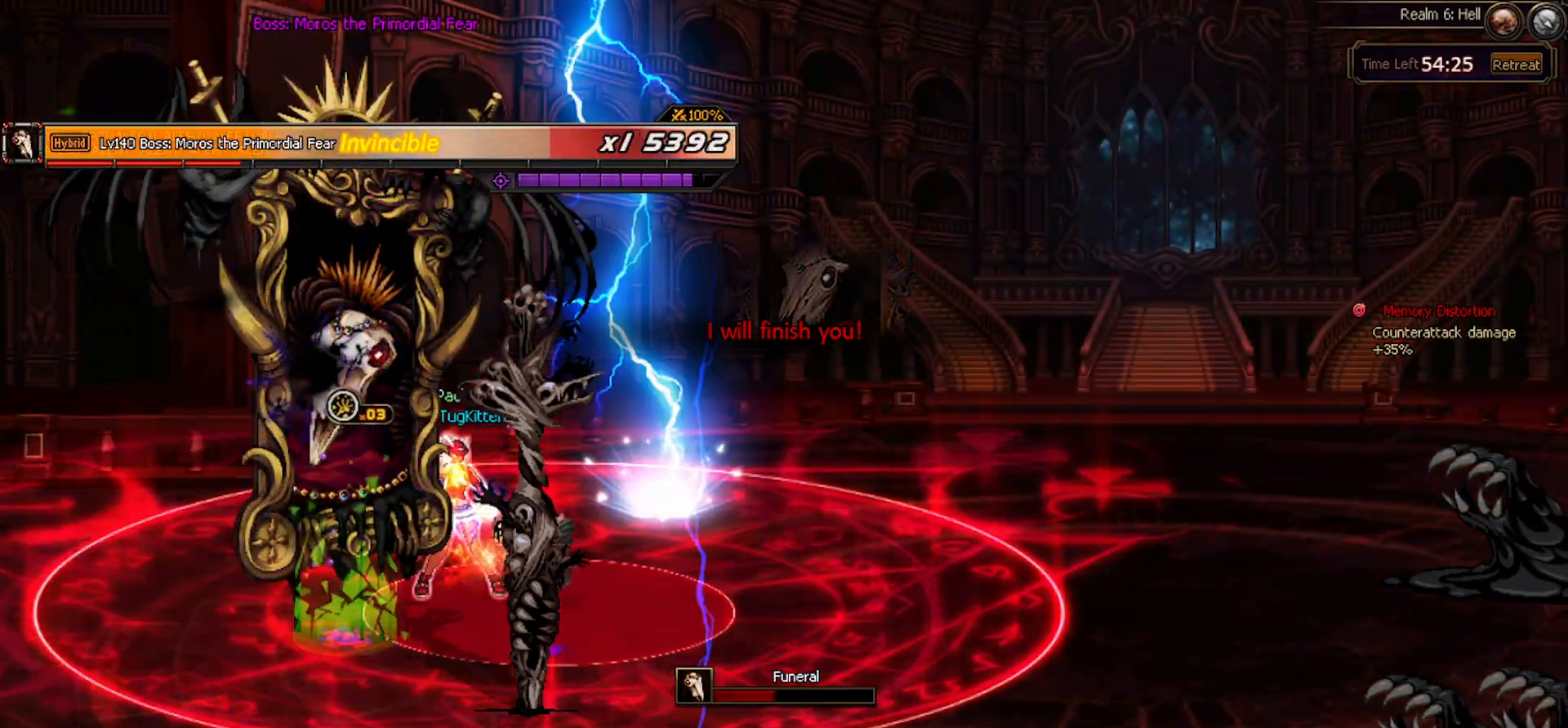
{"keys": ["c", "left"], "events": [[17, "right", "down"], [433, "left", "down"], [433, "right", "up"], [483, "c", "down"]]}
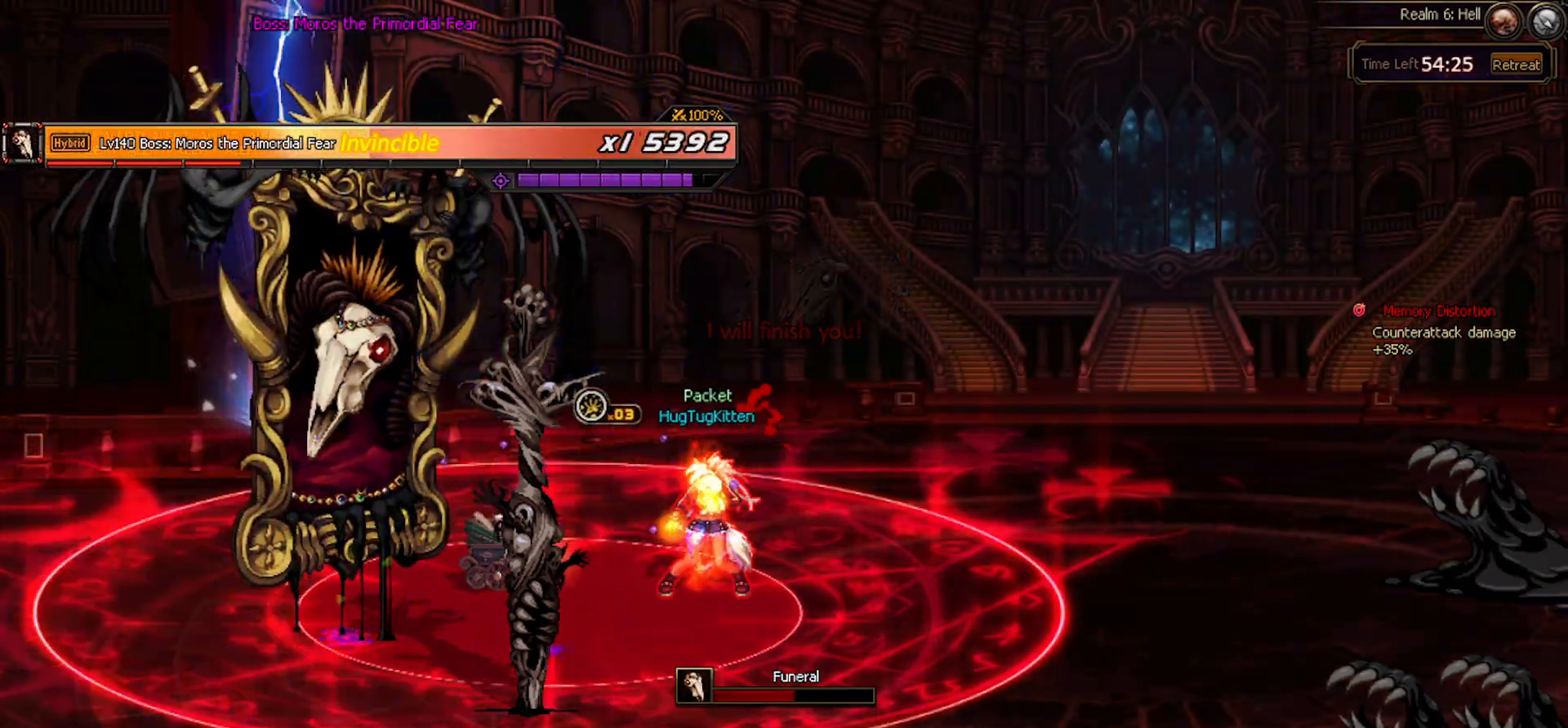
{"keys": ["c", "left"], "events": [[83, "c", "up"], [267, "down", "down"], [417, "down", "up"], [500, "c", "down"]]}
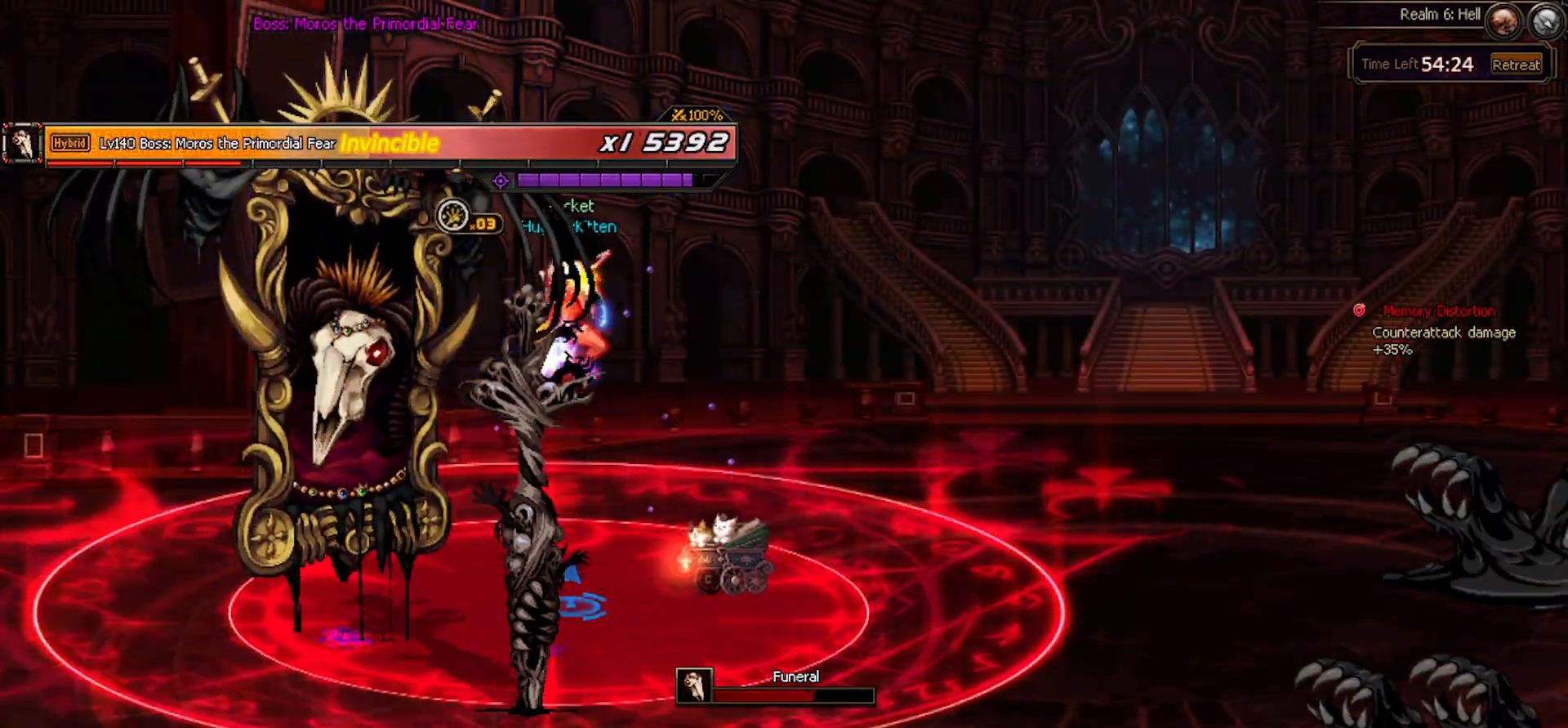
{"keys": ["left"], "events": [[100, "c", "up"]]}
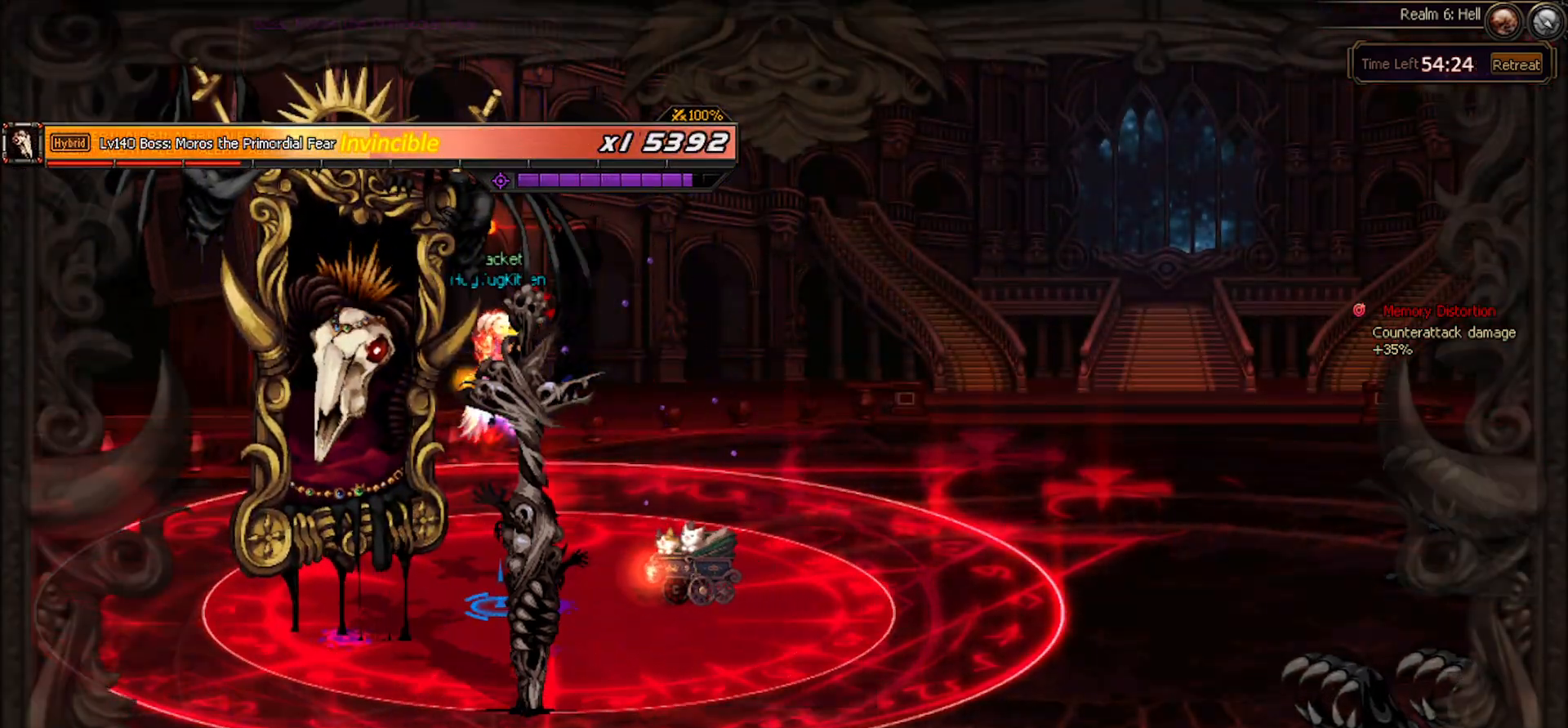
{"keys": [], "events": [[300, "left", "up"]]}
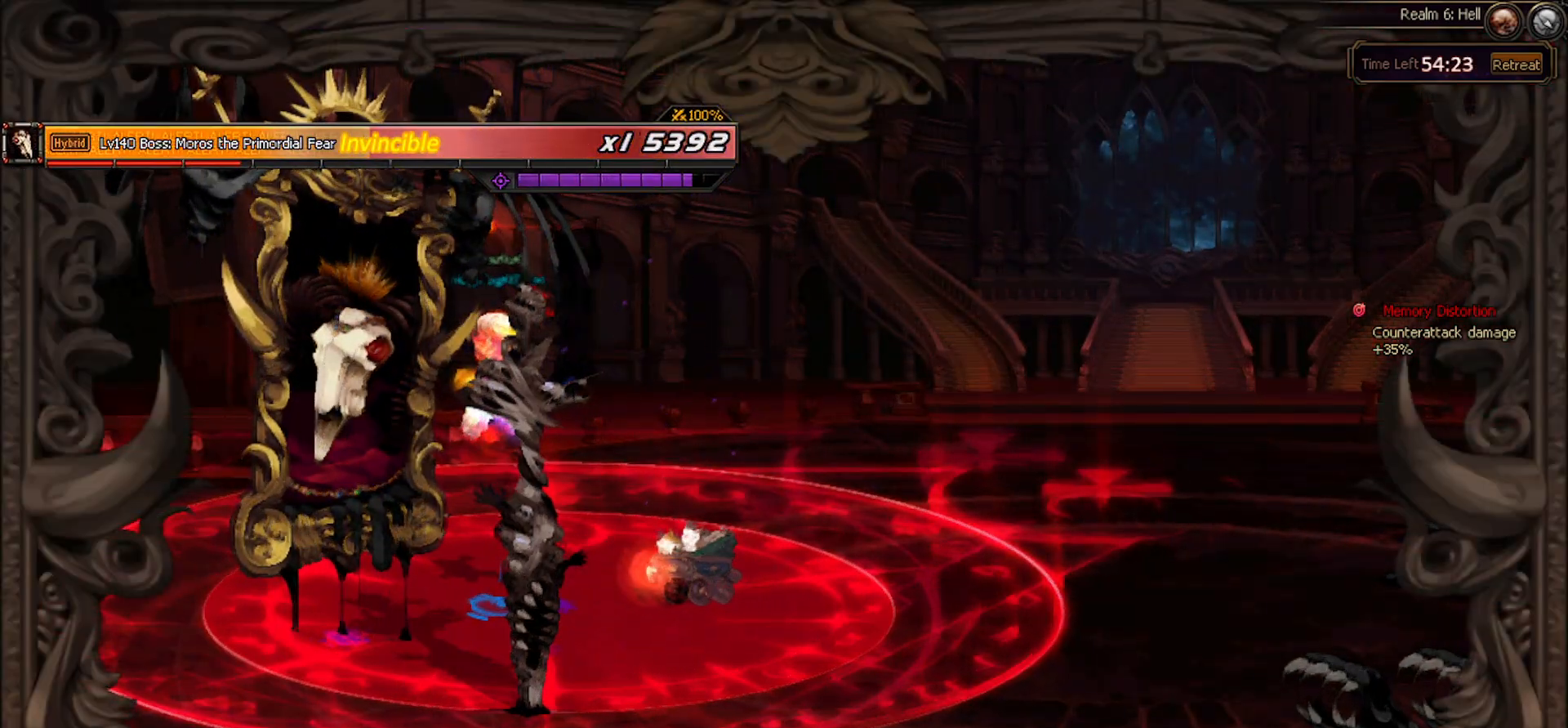
{"keys": [], "events": []}
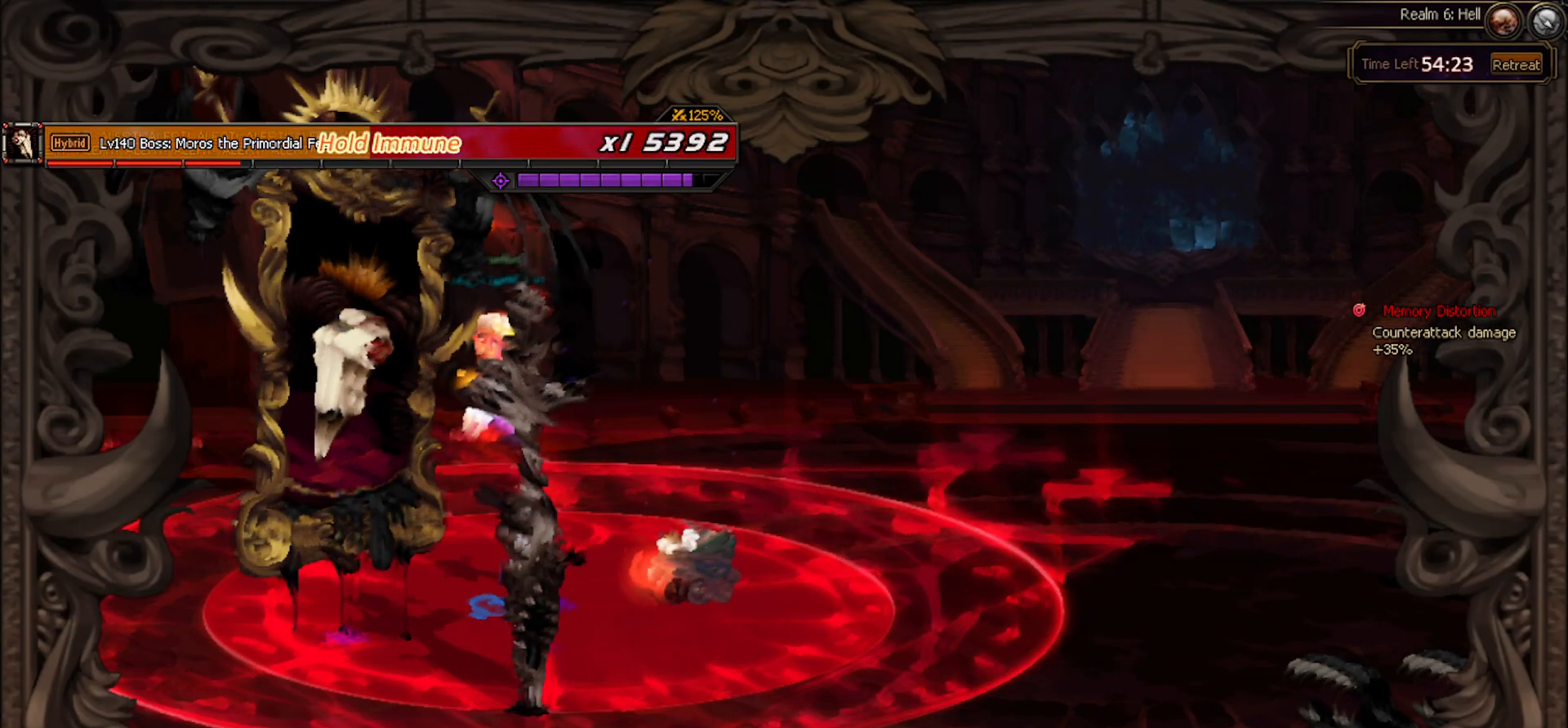
{"keys": [], "events": []}